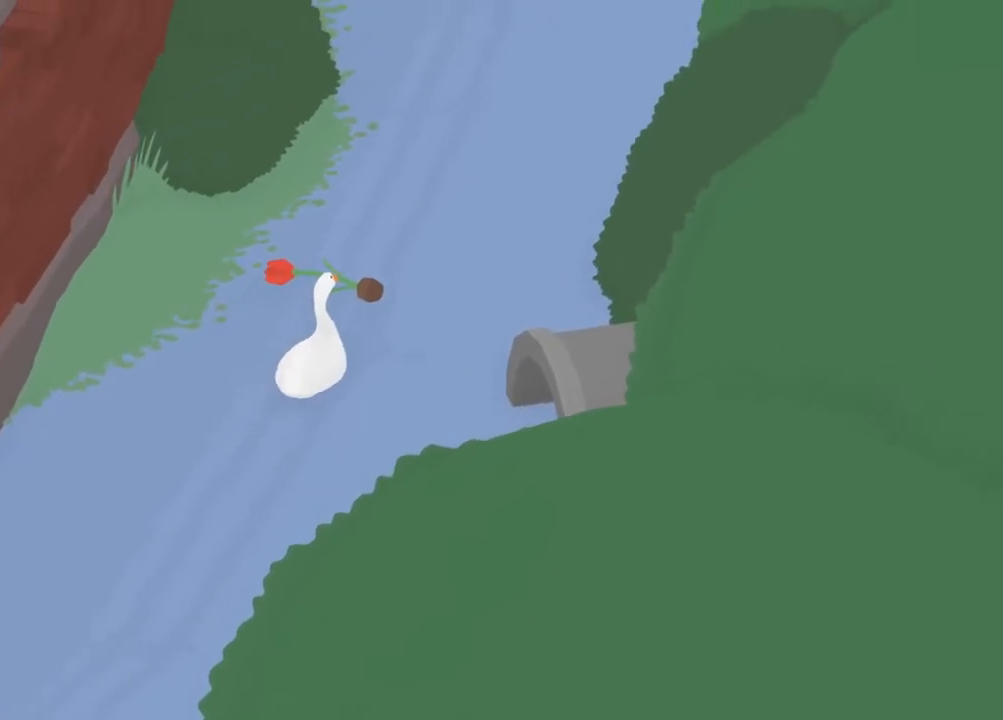
Gameplay with a controller (Xbox layout); each line is a JSON object with the inputs held at the frame after it. "events" lists button and stick changes between this image and that frame as [ms after this image, input, new state], when the widget could be followed in between. Not read: right_stick.
{"buttons": ["A"], "left_stick": "up", "events": []}
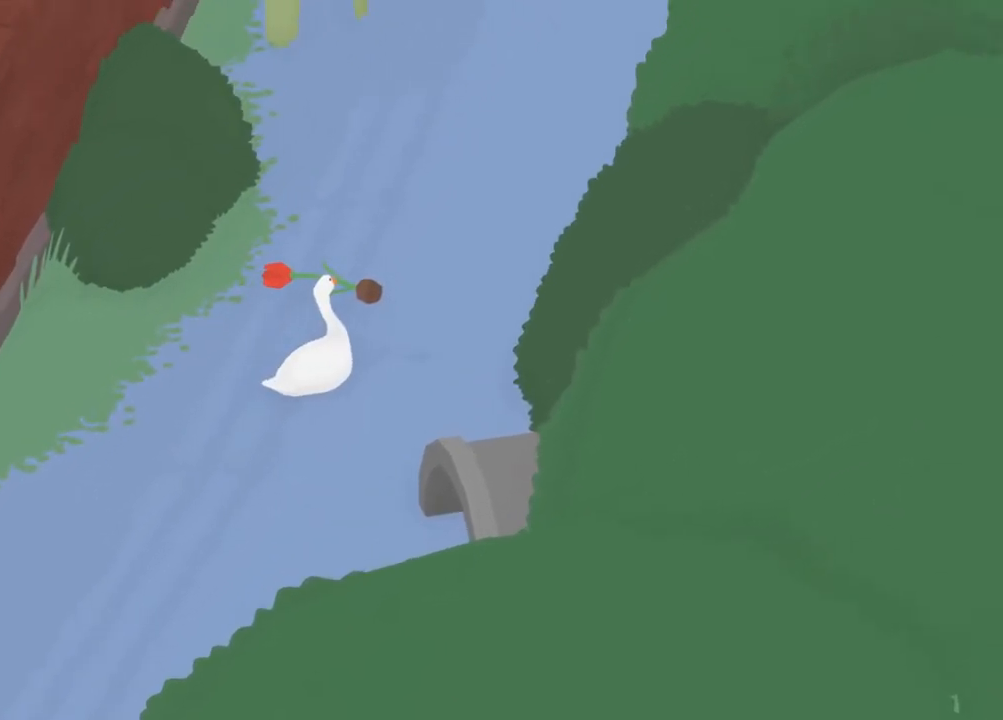
{"buttons": ["A"], "left_stick": "up", "events": []}
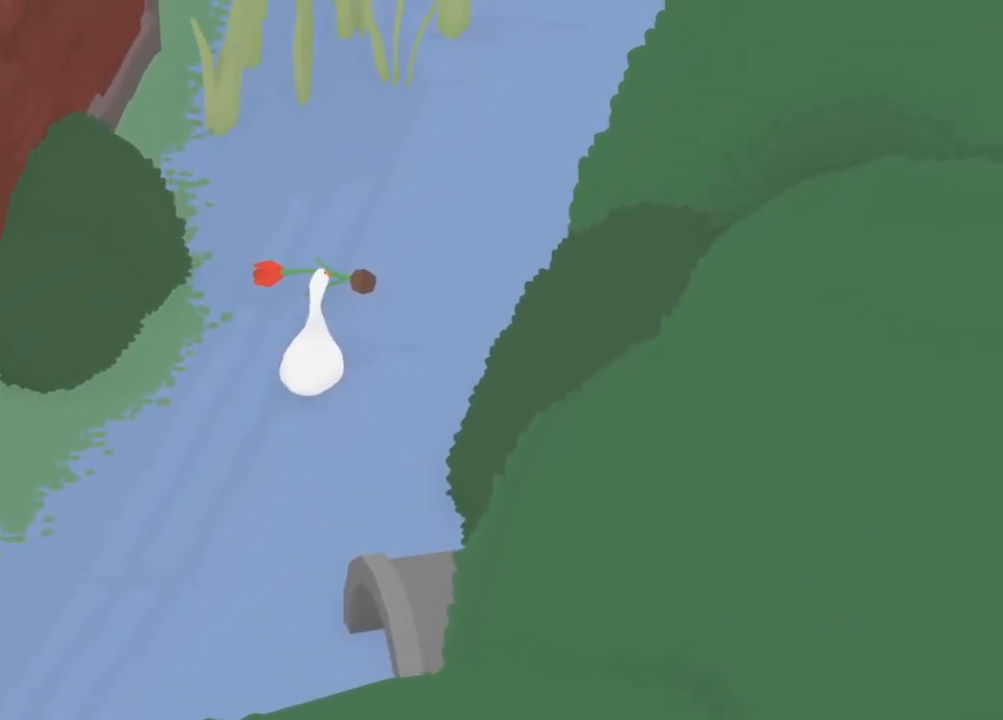
{"buttons": ["A"], "left_stick": "up", "events": []}
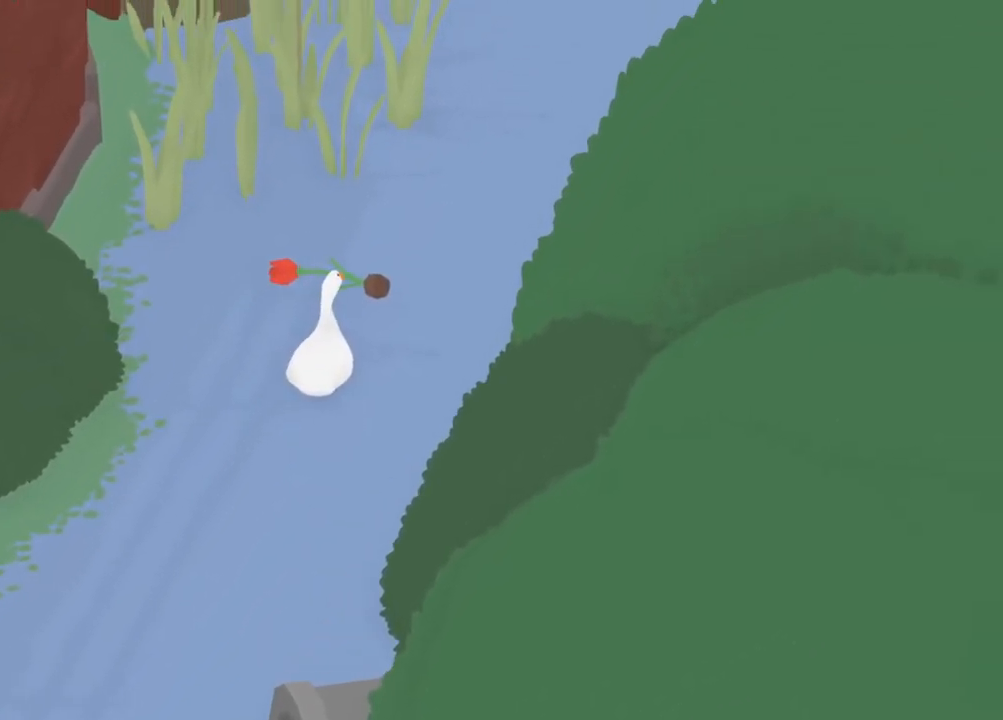
{"buttons": ["A"], "left_stick": "up", "events": []}
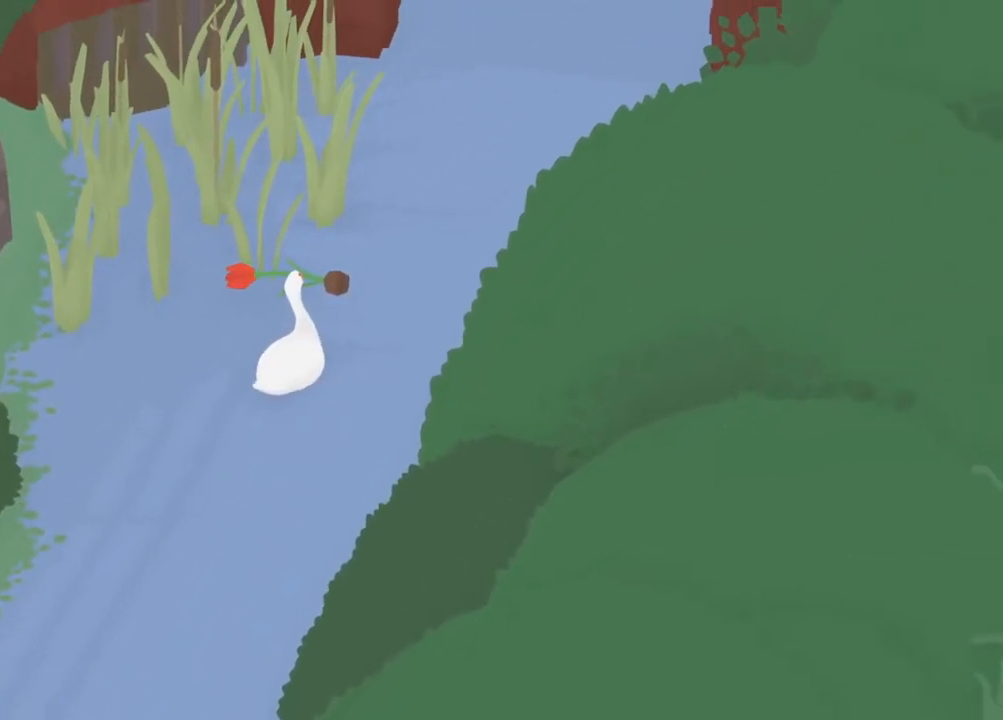
{"buttons": ["A"], "left_stick": "up", "events": []}
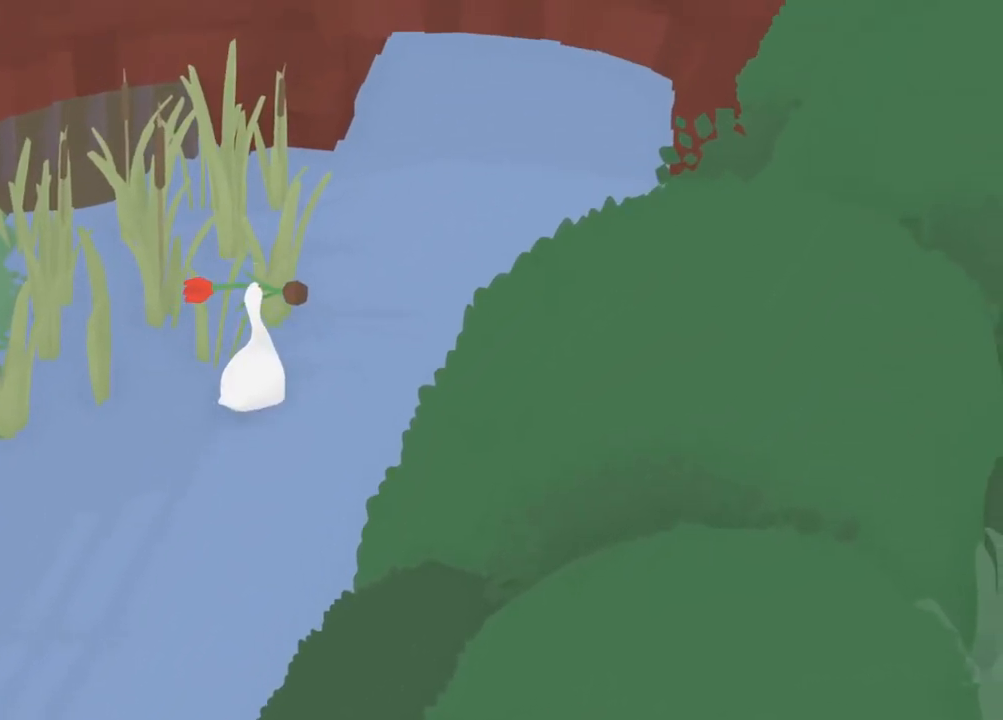
{"buttons": ["A"], "left_stick": "up", "events": []}
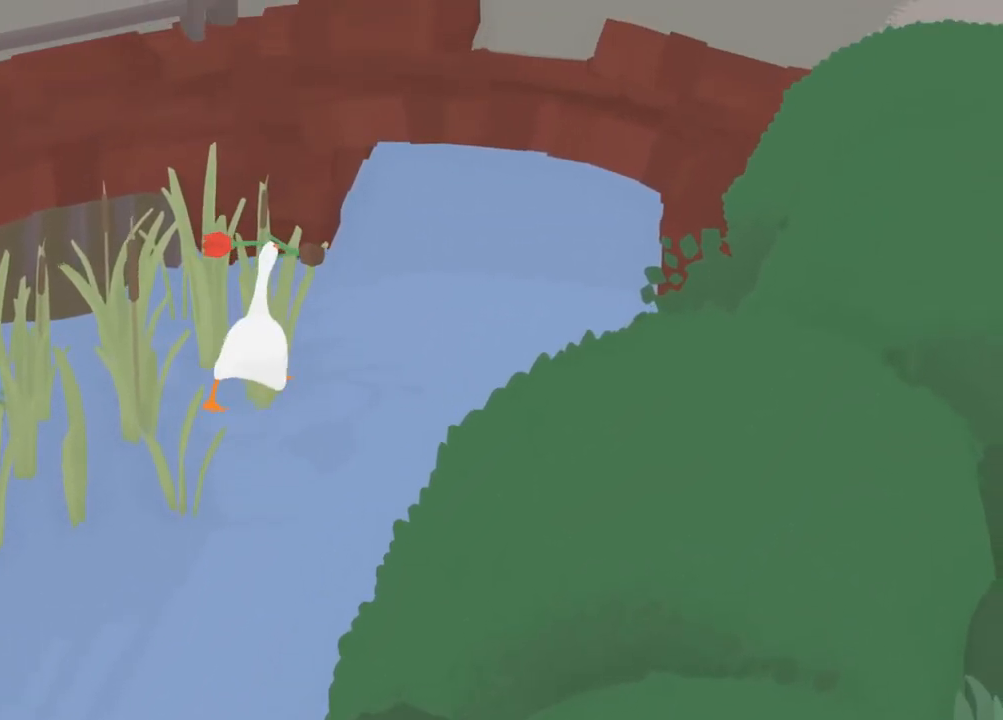
{"buttons": ["A"], "left_stick": "up", "events": []}
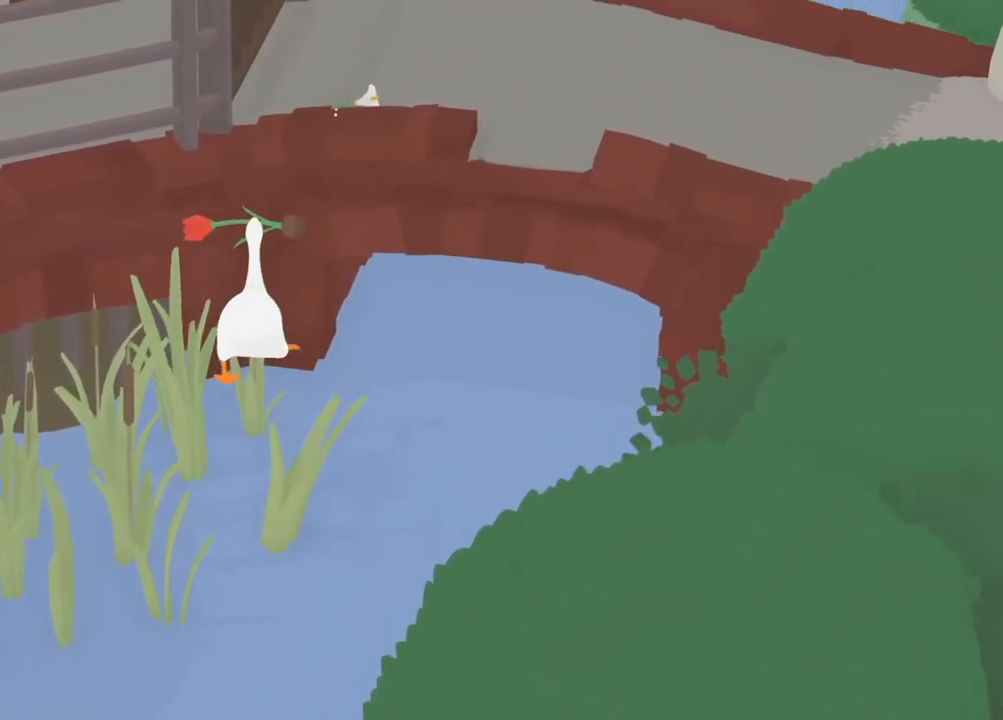
{"buttons": ["A", "L2", "L3"], "left_stick": "up", "events": [[333, "L2", "down"], [367, "B", "down"], [467, "B", "up"], [467, "L3", "down"]]}
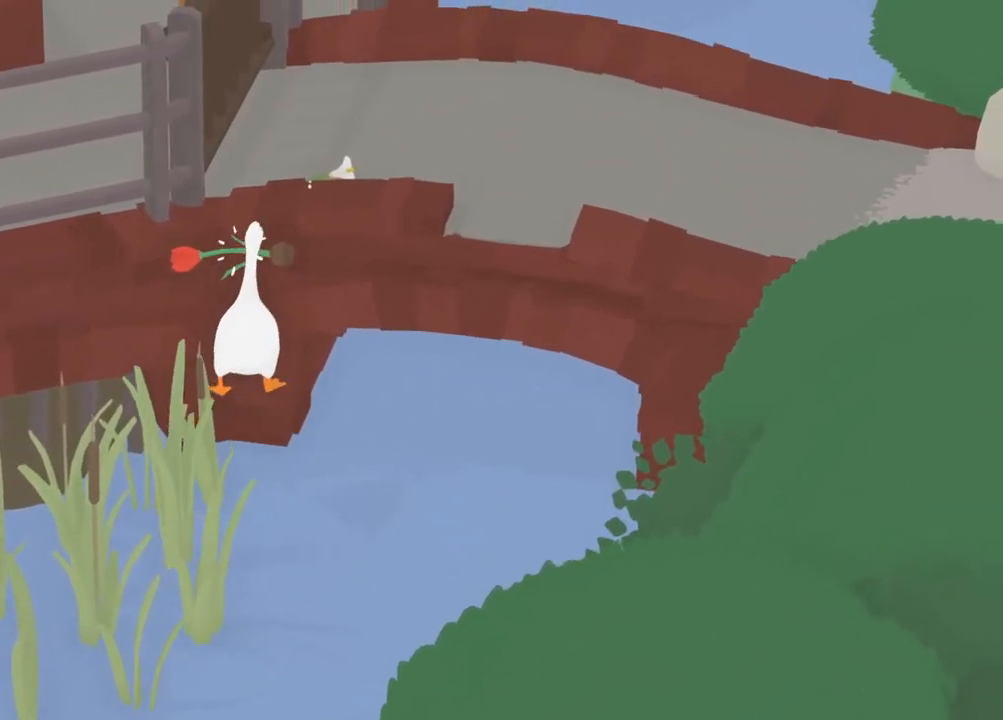
{"buttons": ["A", "L2", "L3"], "left_stick": "up-right", "events": [[50, "B", "down"], [133, "B", "up"], [317, "left_stick", "up-right"], [383, "B", "down"], [483, "B", "up"]]}
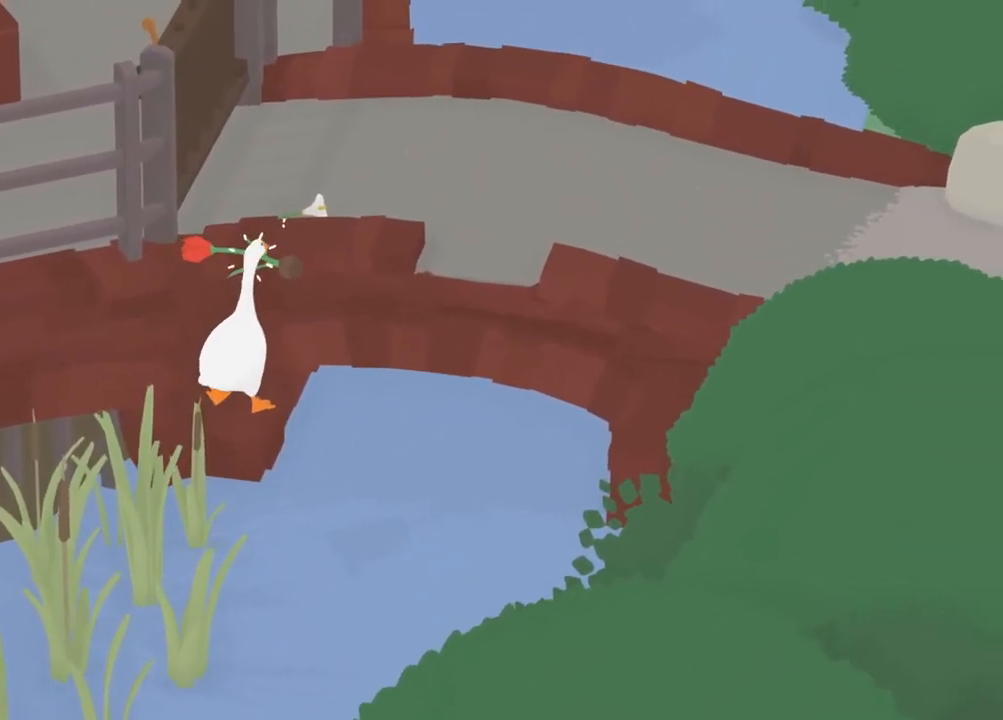
{"buttons": ["A", "L2", "L3"], "left_stick": "up-right", "events": [[83, "B", "down"], [183, "B", "up"]]}
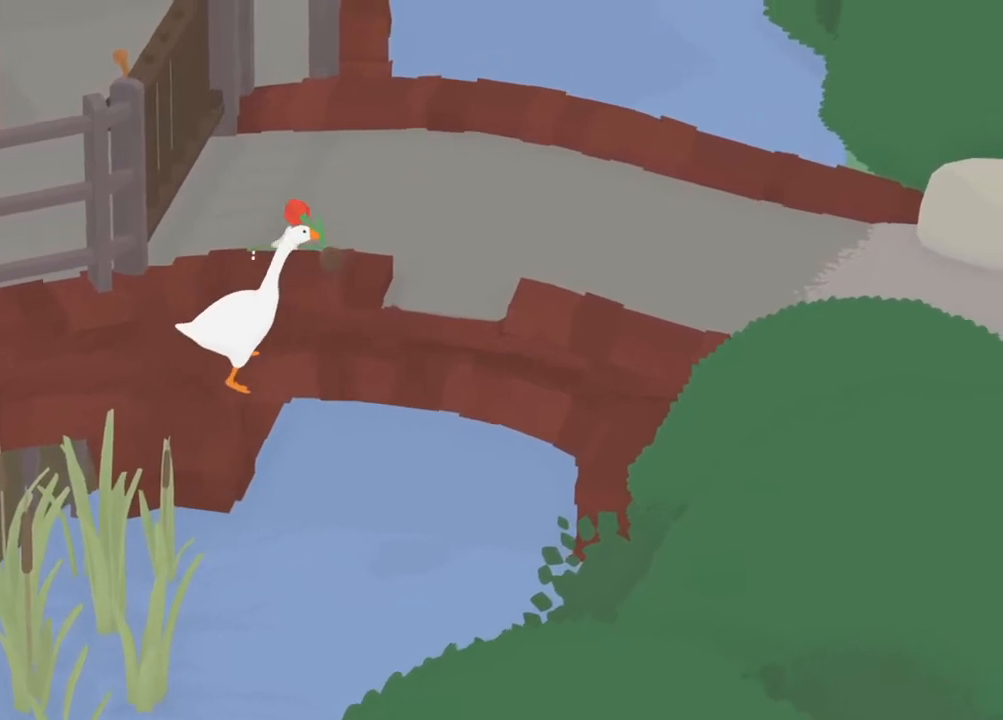
{"buttons": ["A", "L2", "L3"], "left_stick": "up-right", "events": [[50, "B", "down"], [150, "B", "up"], [217, "B", "down"], [300, "B", "up"]]}
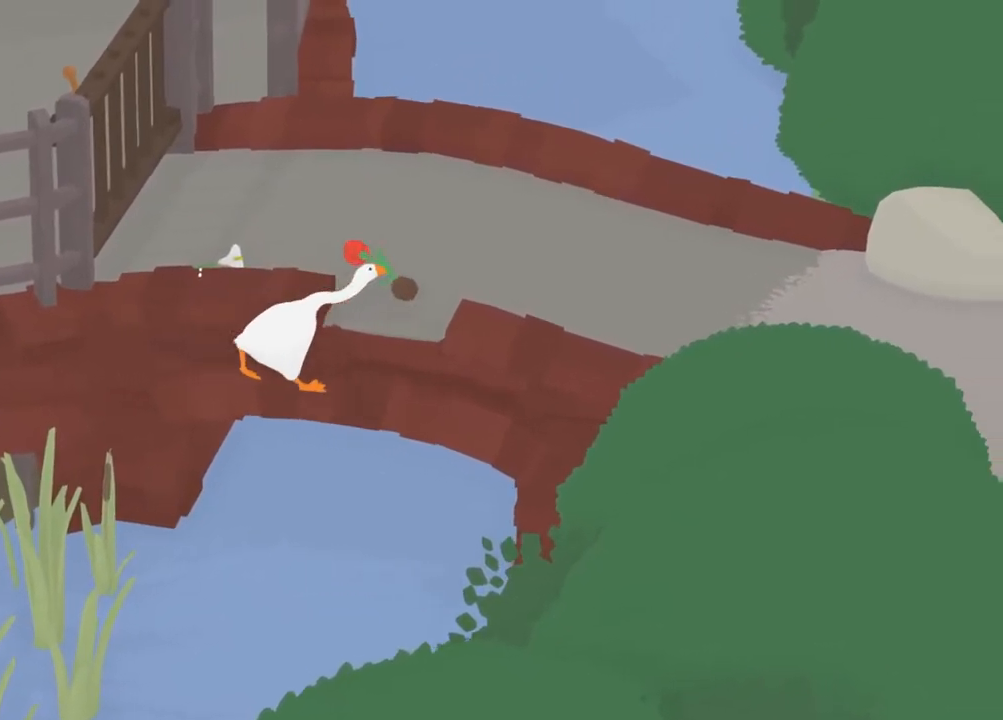
{"buttons": ["A", "B", "L2", "L3"], "left_stick": "up-left", "events": [[17, "B", "down"], [100, "B", "up"], [133, "left_stick", "up"], [200, "B", "down"], [250, "left_stick", "up-left"], [267, "B", "up"], [450, "B", "down"]]}
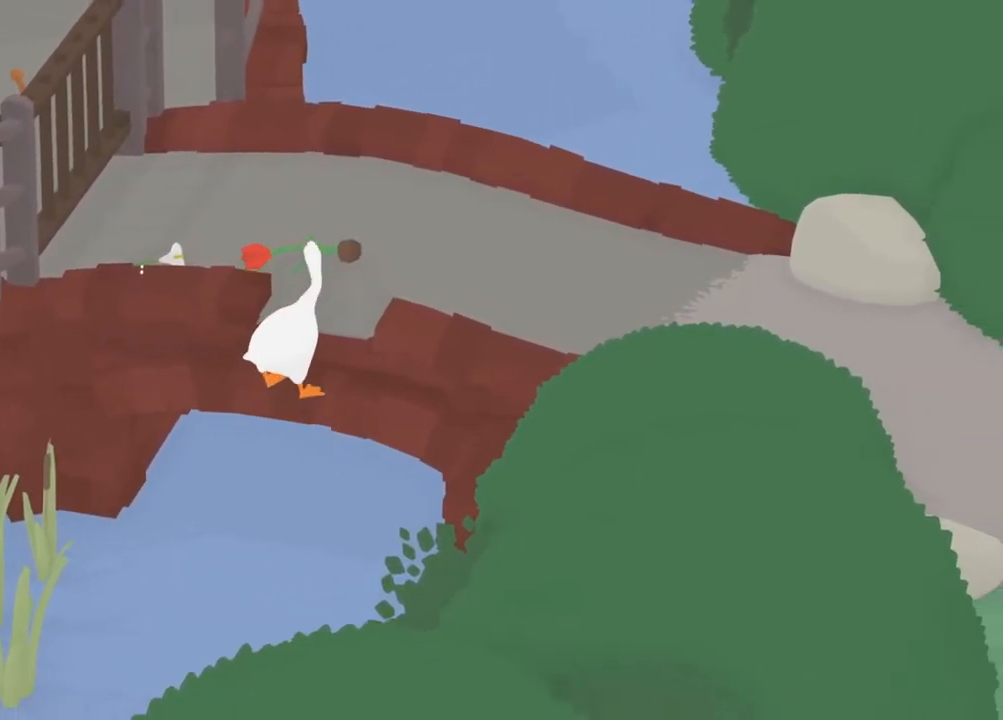
{"buttons": ["A", "L2", "L3"], "left_stick": "up-left", "events": [[50, "B", "up"], [200, "B", "down"], [283, "B", "up"]]}
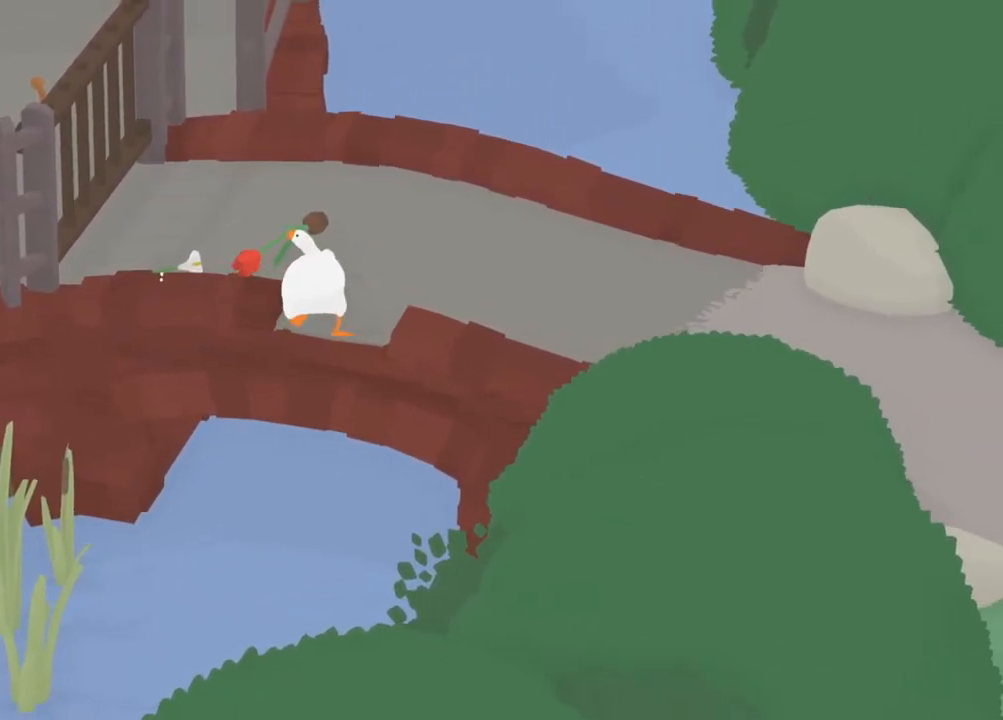
{"buttons": [], "left_stick": "down-right", "events": [[100, "A", "up"], [117, "L3", "up"], [117, "left_stick", "right"], [167, "L2", "up"], [350, "A", "down"], [483, "left_stick", "down-right"], [500, "A", "up"]]}
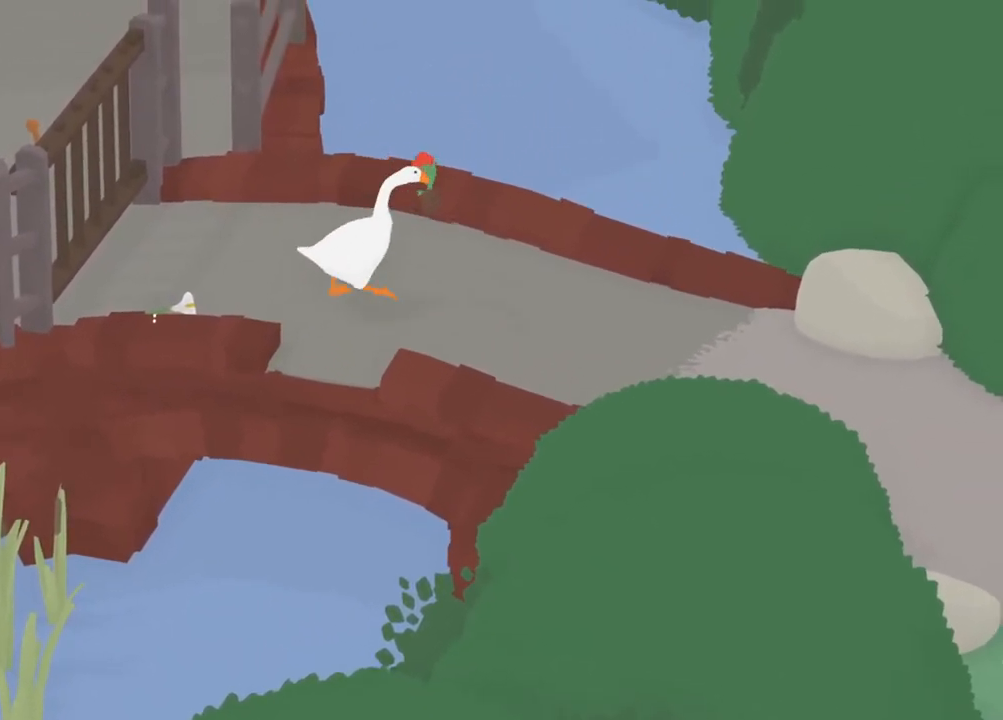
{"buttons": [], "left_stick": "down-right", "events": [[100, "A", "down"], [167, "A", "up"]]}
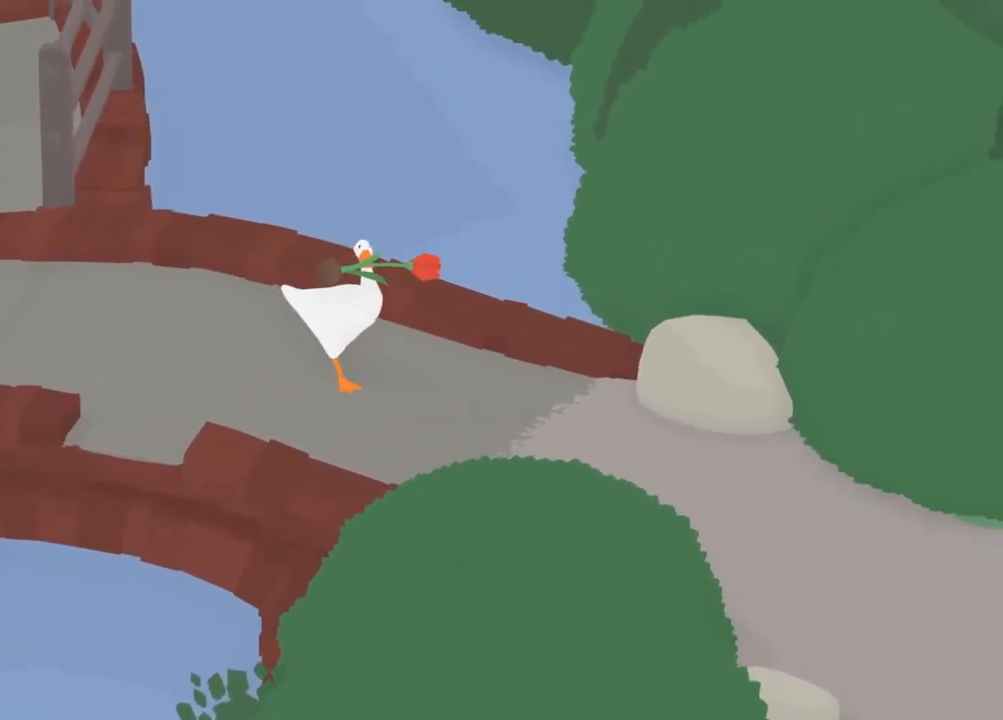
{"buttons": ["A"], "left_stick": "down-right", "events": [[33, "A", "down"]]}
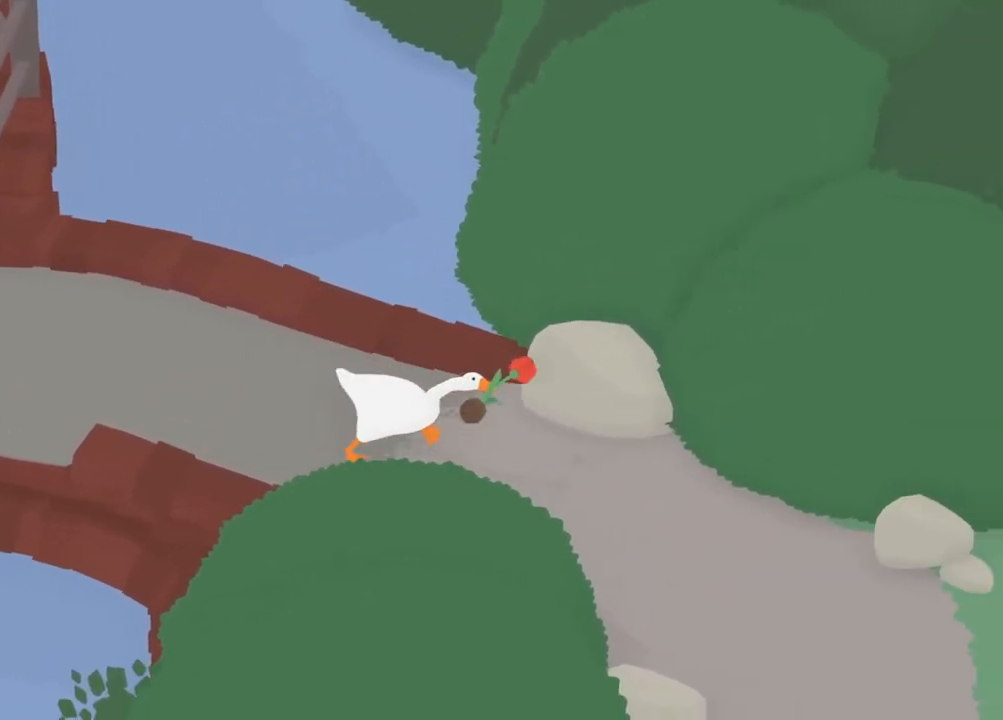
{"buttons": ["A"], "left_stick": "down-right", "events": [[417, "A", "up"], [433, "A", "down"]]}
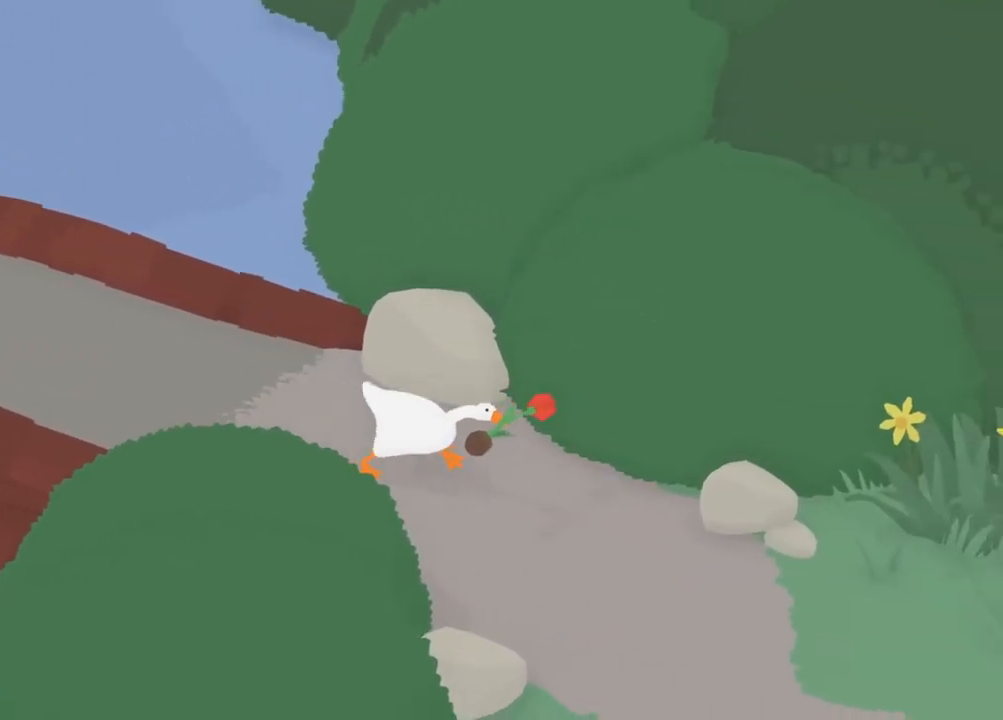
{"buttons": ["A"], "left_stick": "down-right", "events": [[100, "A", "up"], [183, "A", "down"]]}
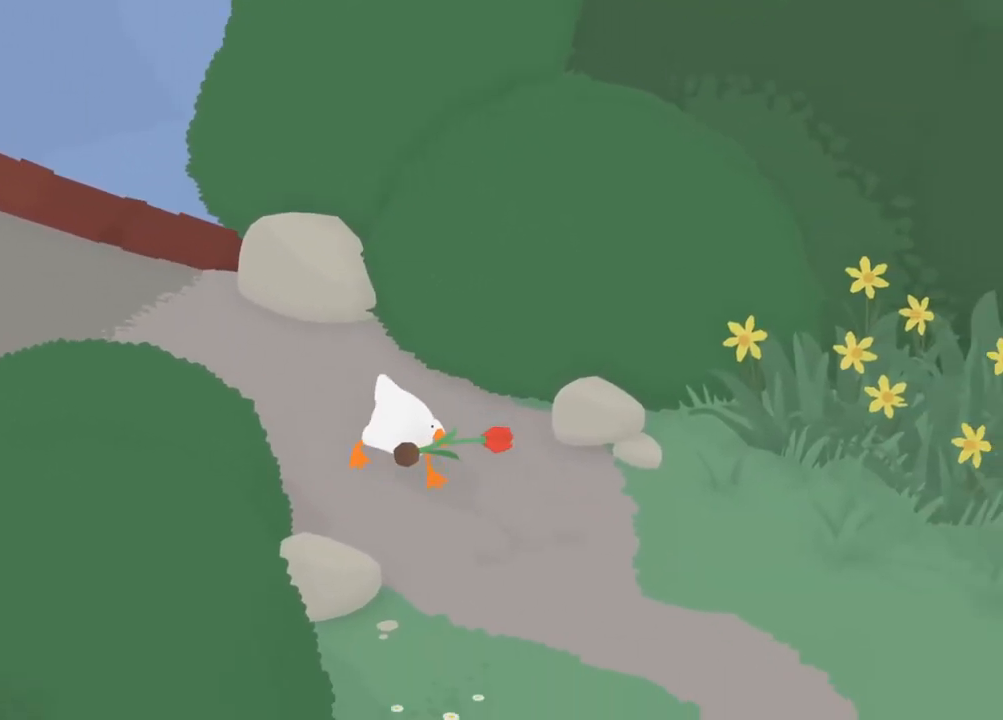
{"buttons": ["A"], "left_stick": "down", "events": [[167, "left_stick", "down"], [217, "A", "up"], [317, "A", "down"]]}
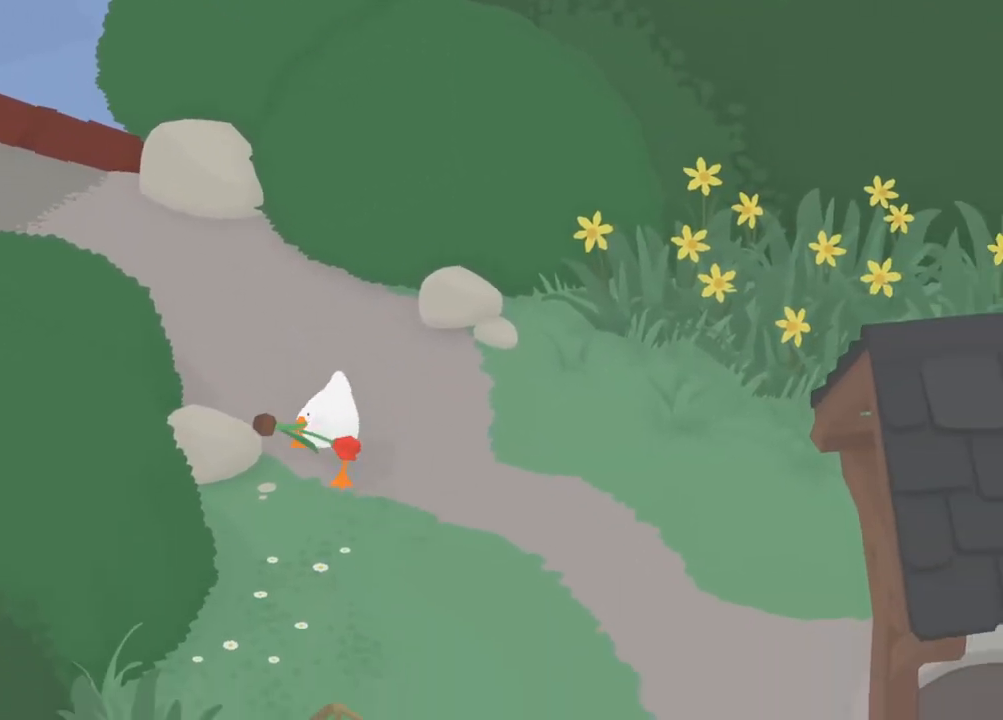
{"buttons": ["A"], "left_stick": "down", "events": []}
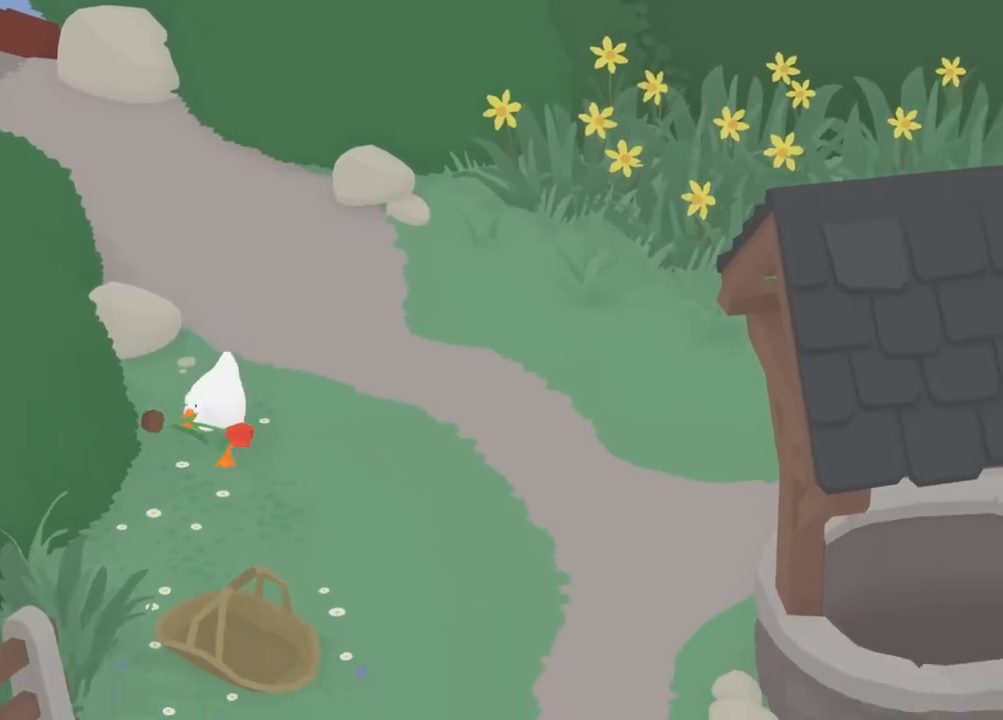
{"buttons": ["L2"], "left_stick": "down", "events": [[333, "L2", "down"], [367, "A", "up"]]}
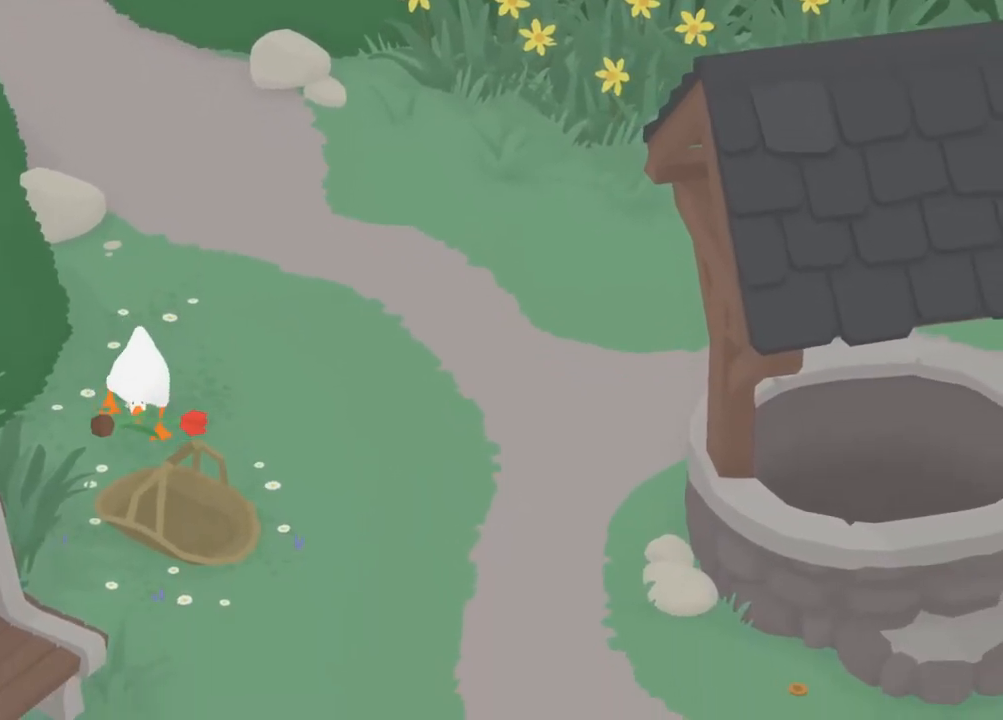
{"buttons": ["A"], "left_stick": "up", "events": [[17, "B", "down"], [100, "B", "up"], [167, "L2", "up"], [267, "left_stick", "up-right"], [300, "A", "down"], [350, "A", "up"], [367, "left_stick", "up"], [500, "A", "down"]]}
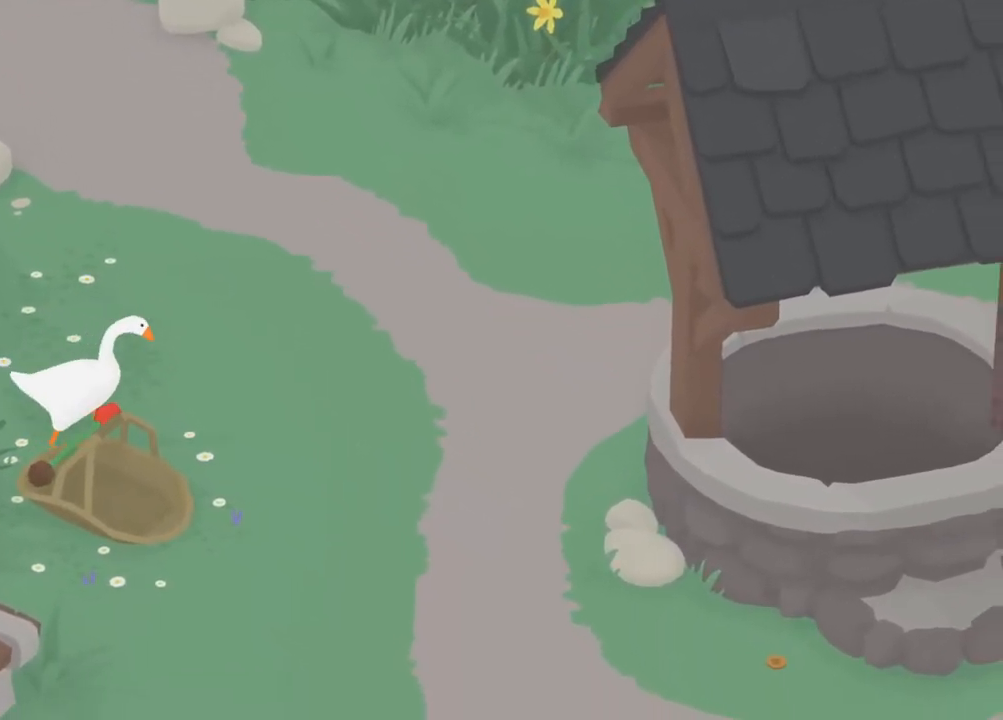
{"buttons": ["A"], "left_stick": "up-left", "events": [[33, "left_stick", "up-left"], [50, "A", "up"], [183, "A", "down"], [267, "A", "up"], [350, "A", "down"]]}
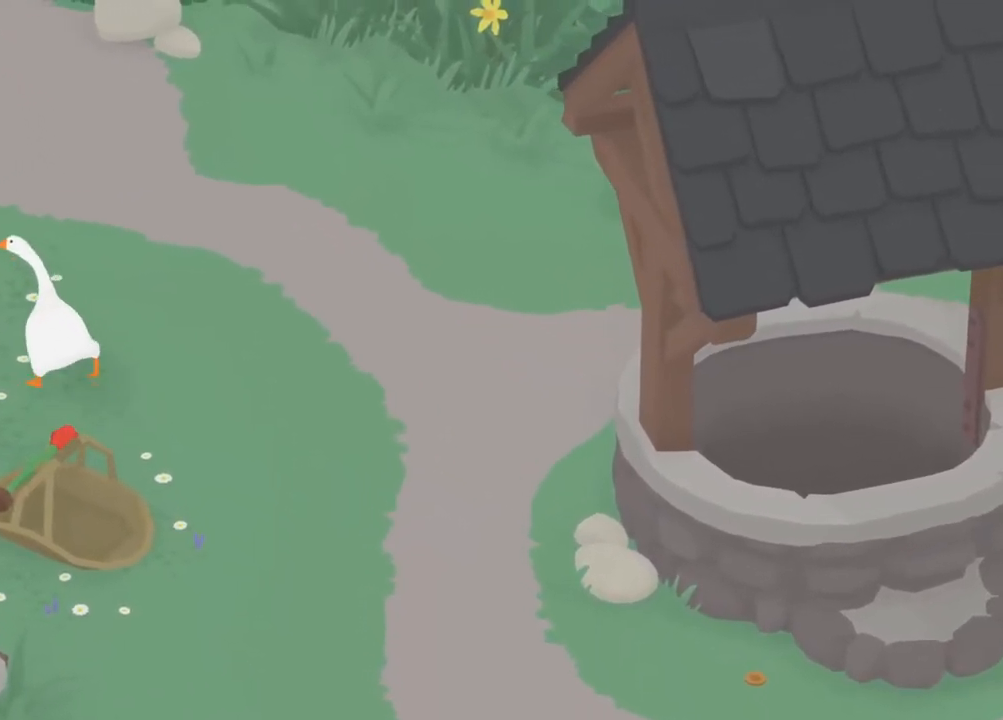
{"buttons": ["A"], "left_stick": "up-left", "events": []}
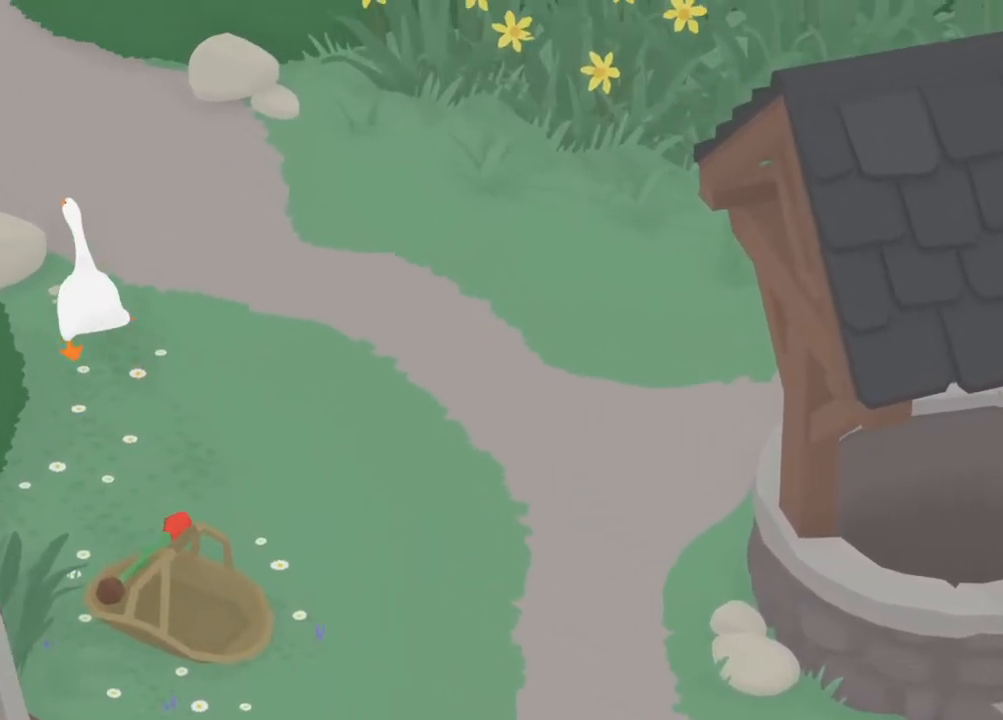
{"buttons": ["A"], "left_stick": "up-left", "events": []}
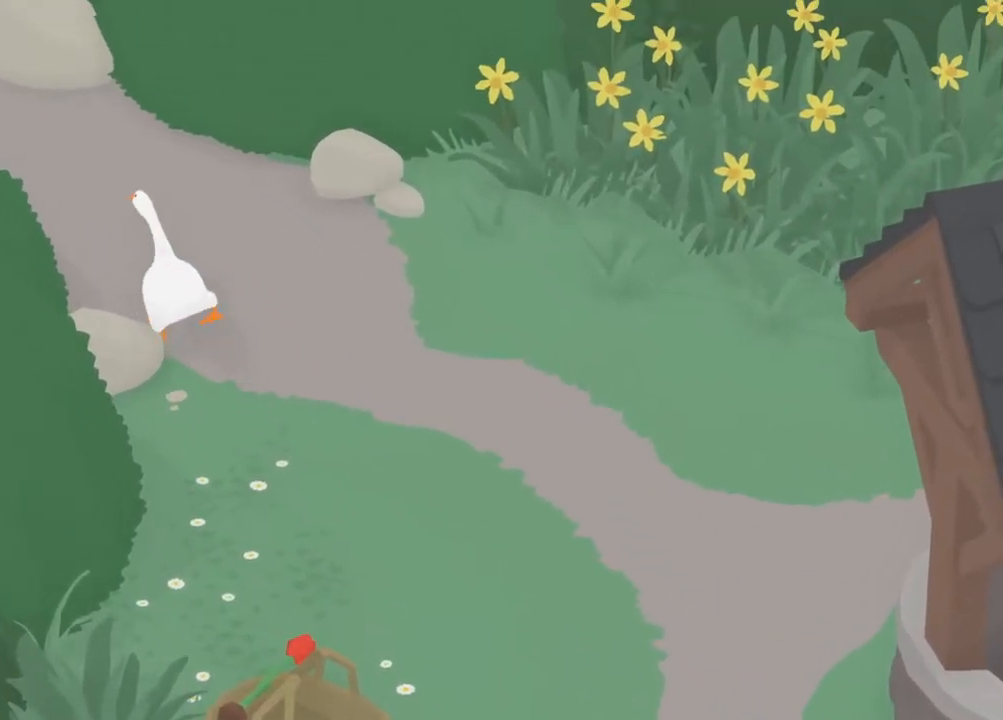
{"buttons": ["A"], "left_stick": "up-left", "events": []}
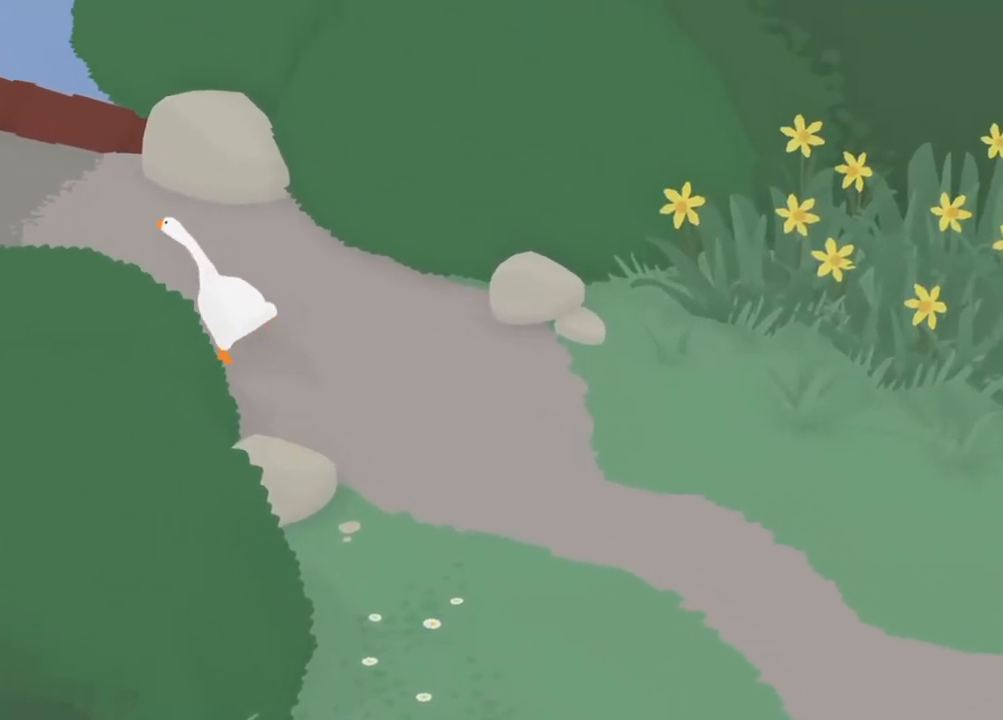
{"buttons": ["A"], "left_stick": "up-left", "events": []}
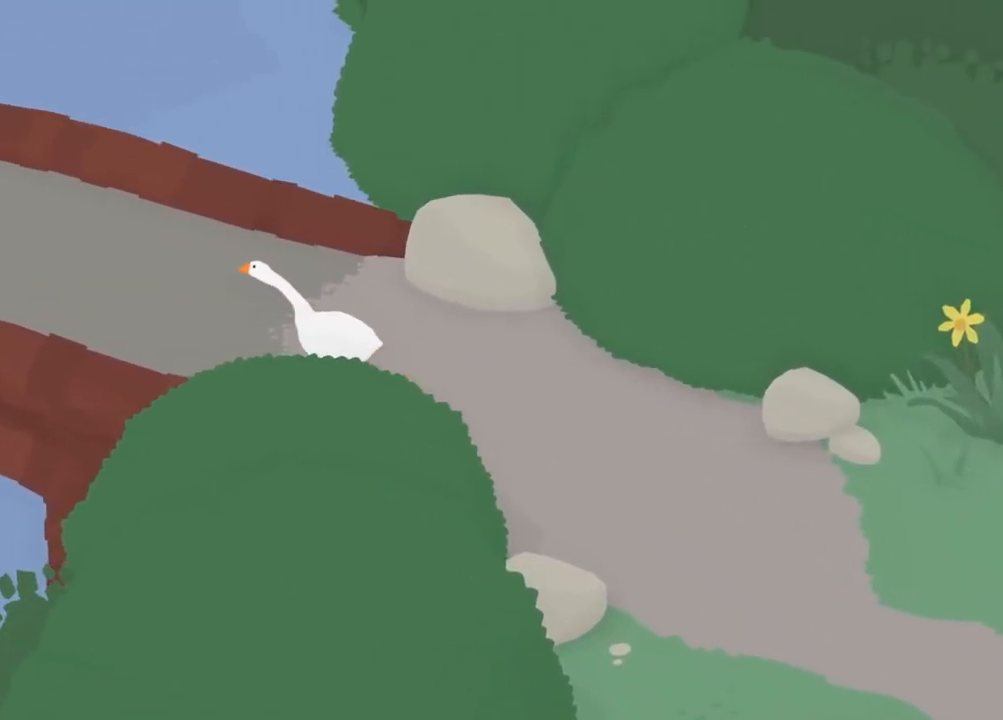
{"buttons": ["A"], "left_stick": "up-left", "events": []}
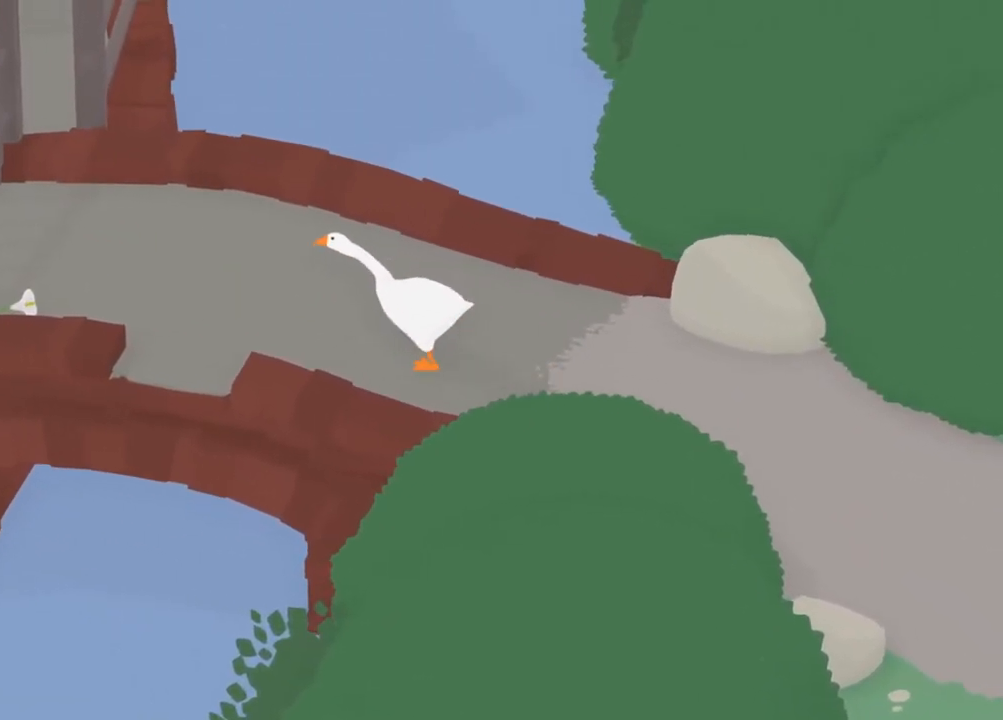
{"buttons": ["L2"], "left_stick": "left", "events": [[17, "left_stick", "left"], [250, "L2", "down"], [450, "A", "up"]]}
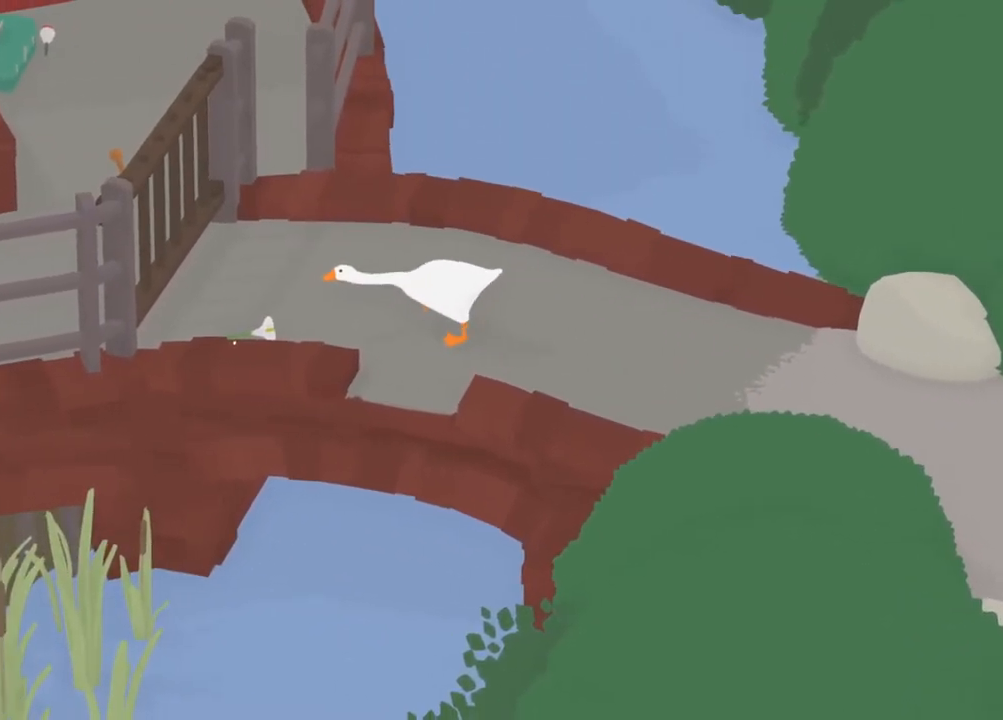
{"buttons": [], "left_stick": "down-right", "events": [[183, "B", "down"], [267, "B", "up"], [383, "L2", "up"], [417, "left_stick", "down-right"], [483, "A", "down"], [500, "A", "up"]]}